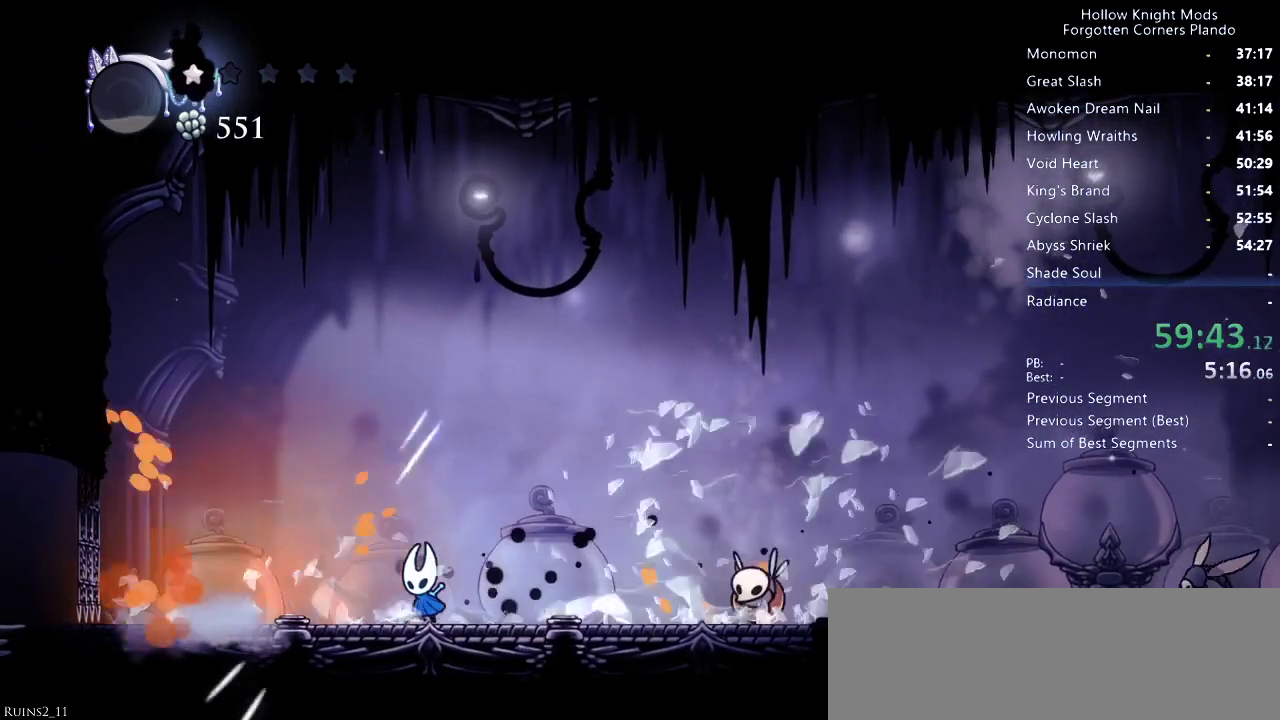
Gameplay with keyboard; each line is a JSON object with the keys held at the frame after it. "events" lists presses ("down") and releases ("up") of "dash", "dnail", "down", "jump", "left", "map", "nail", "right", "spell" and "up" between this image and that frame as [ms after this image, input, new state], when the widget could be followed in between. No other keys are recorded. Mouse input is not recorded. Key names are as the overlay labels them; some are game actions (e.g. jump) rather than physical keys.
{"keys": ["right"], "events": [[66, "left", "down"], [200, "nail", "down"], [400, "nail", "up"], [500, "left", "up"], [500, "right", "down"]]}
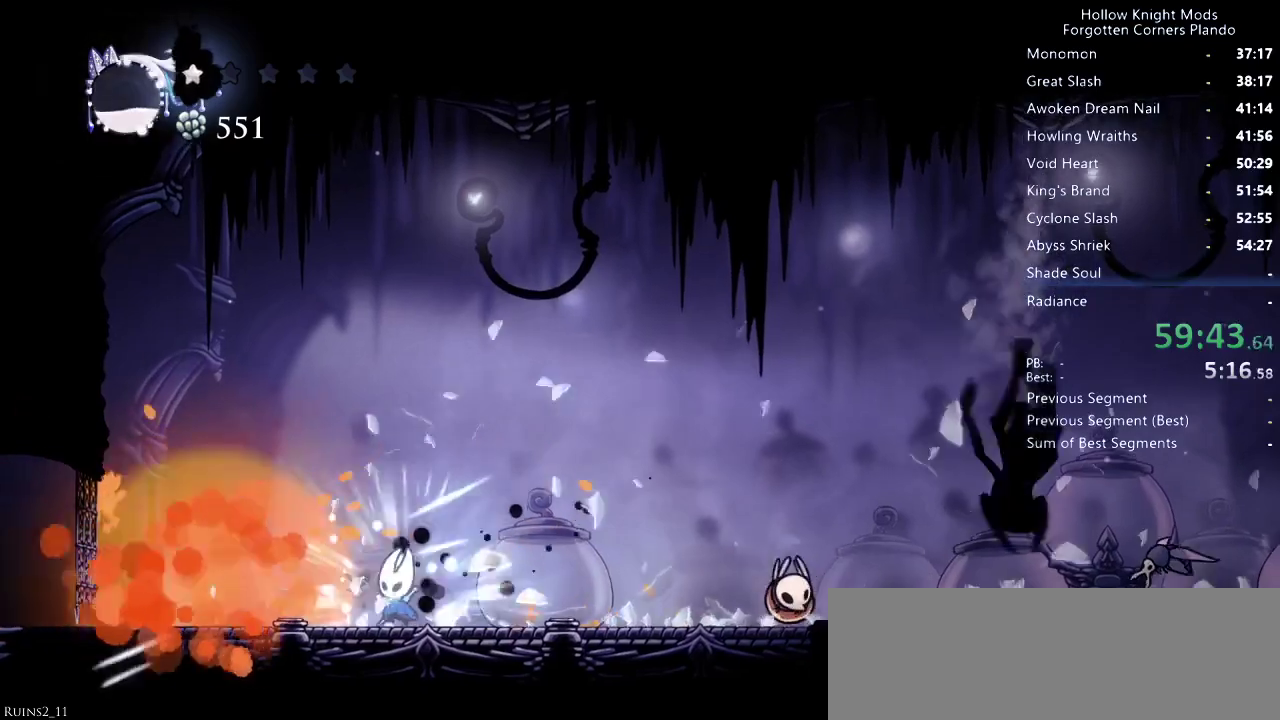
{"keys": ["left"], "events": [[166, "spell", "down"], [333, "right", "up"], [333, "spell", "up"], [366, "left", "down"]]}
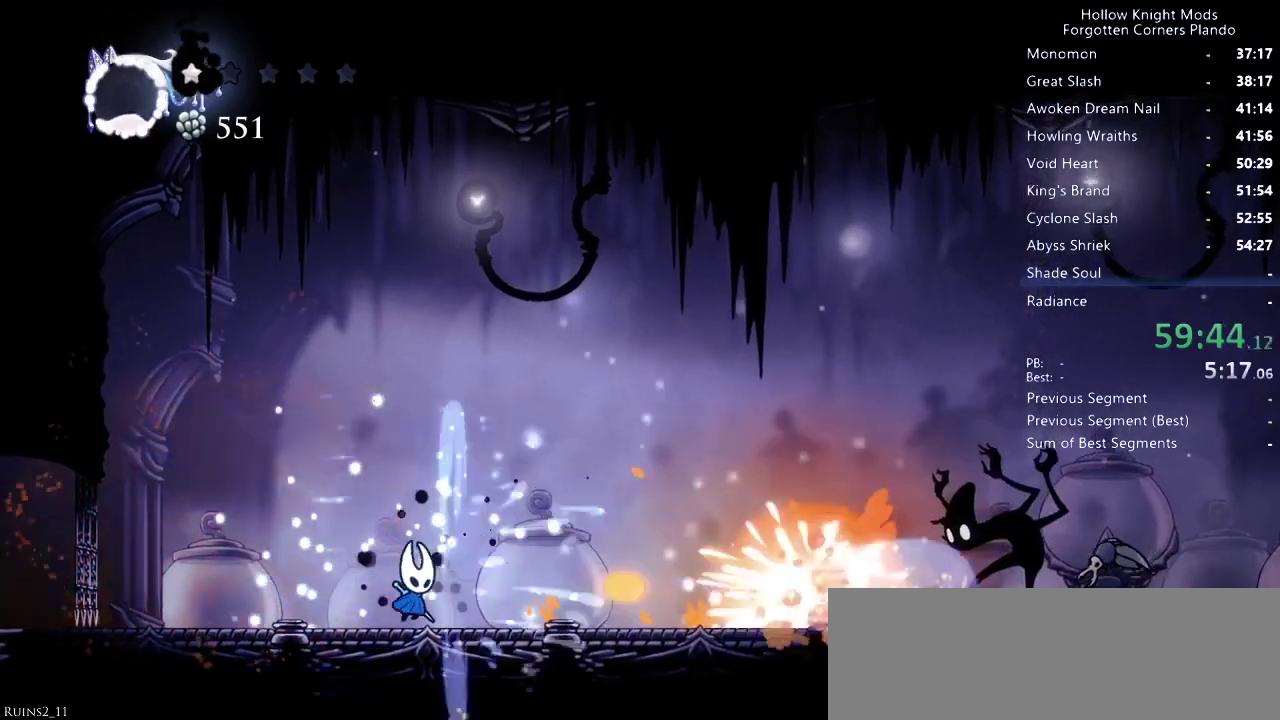
{"keys": ["right"], "events": [[233, "jump", "down"], [366, "left", "up"], [366, "right", "down"], [466, "jump", "up"]]}
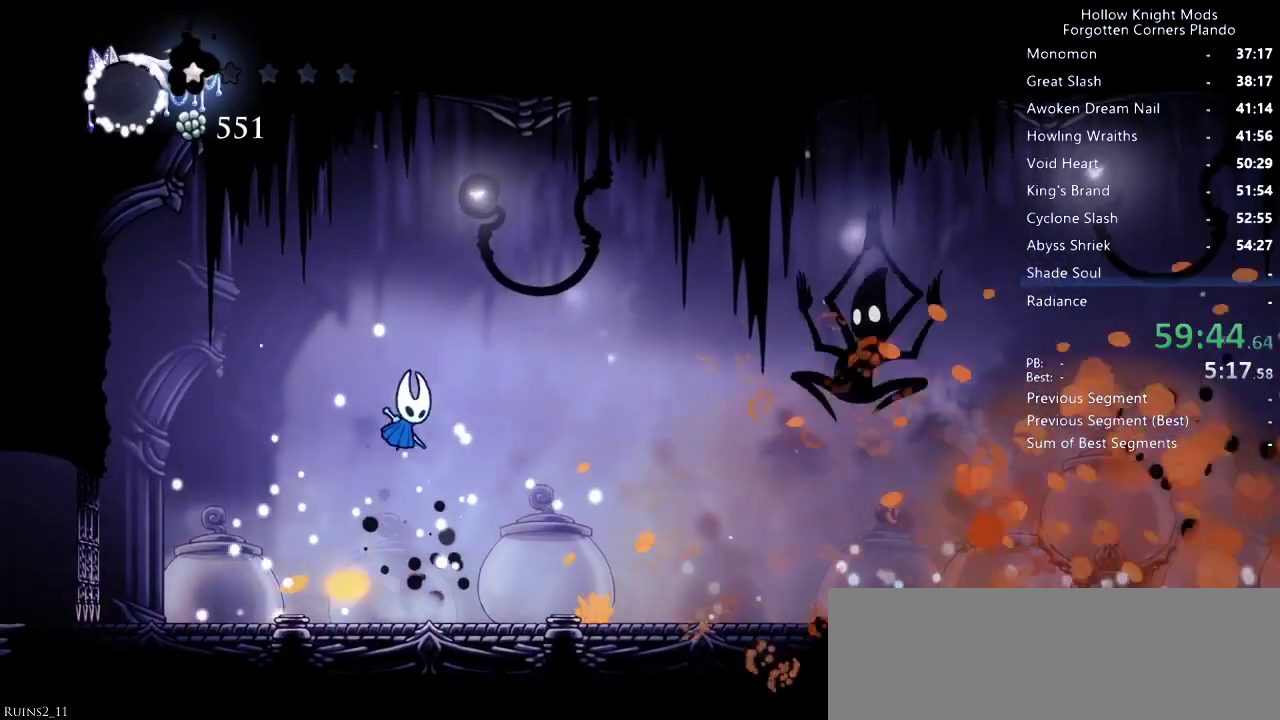
{"keys": ["right"], "events": [[400, "nail", "down"], [500, "nail", "up"]]}
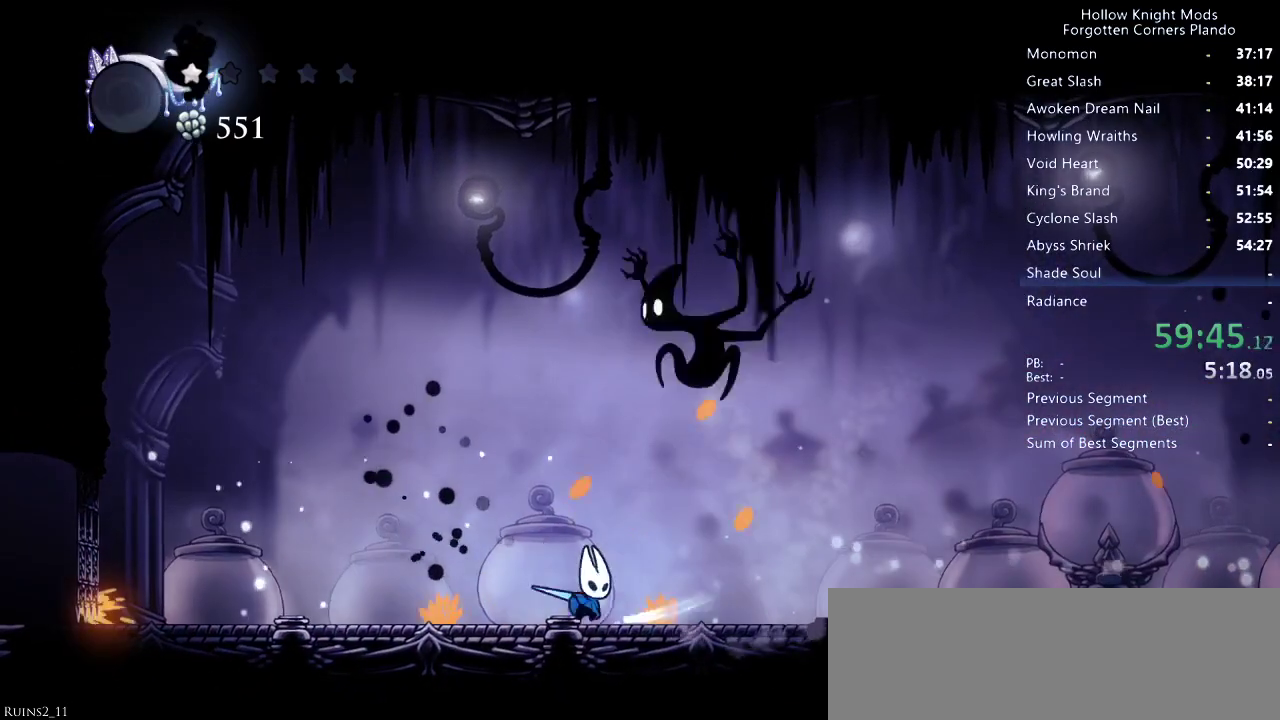
{"keys": ["left", "nail"], "events": [[366, "left", "down"], [366, "right", "up"], [466, "nail", "down"]]}
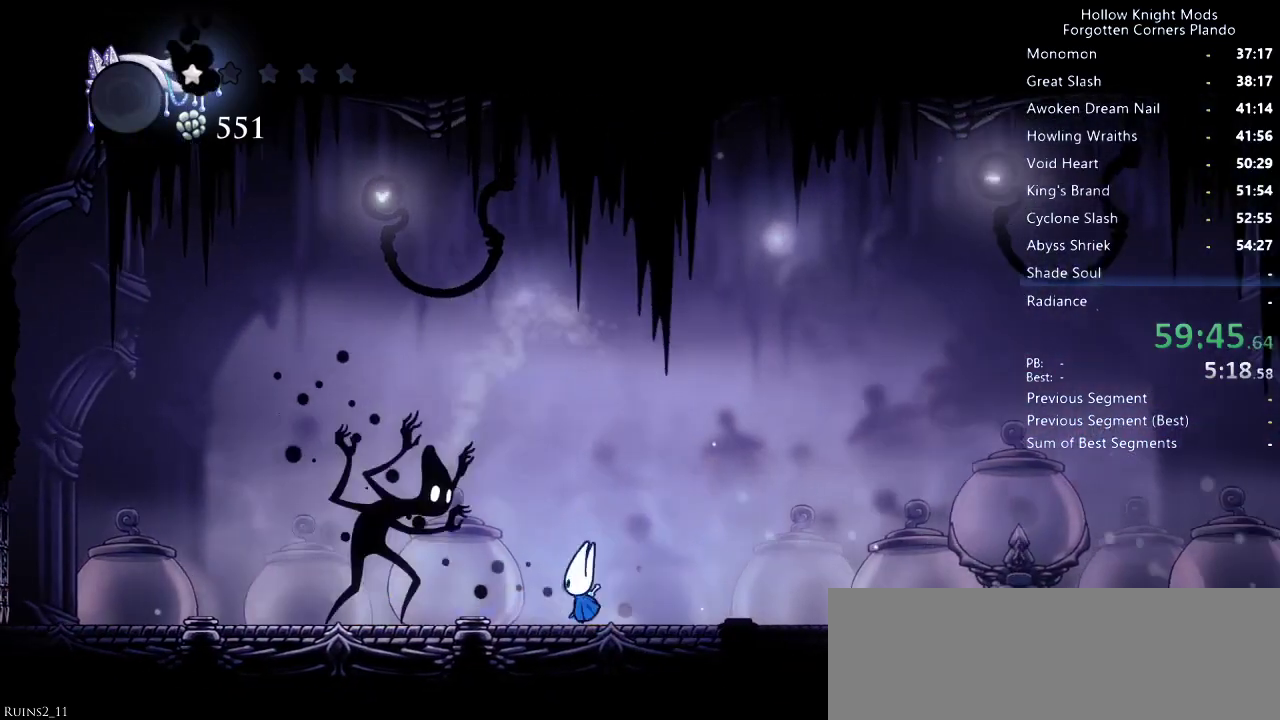
{"keys": ["left"], "events": [[166, "nail", "up"]]}
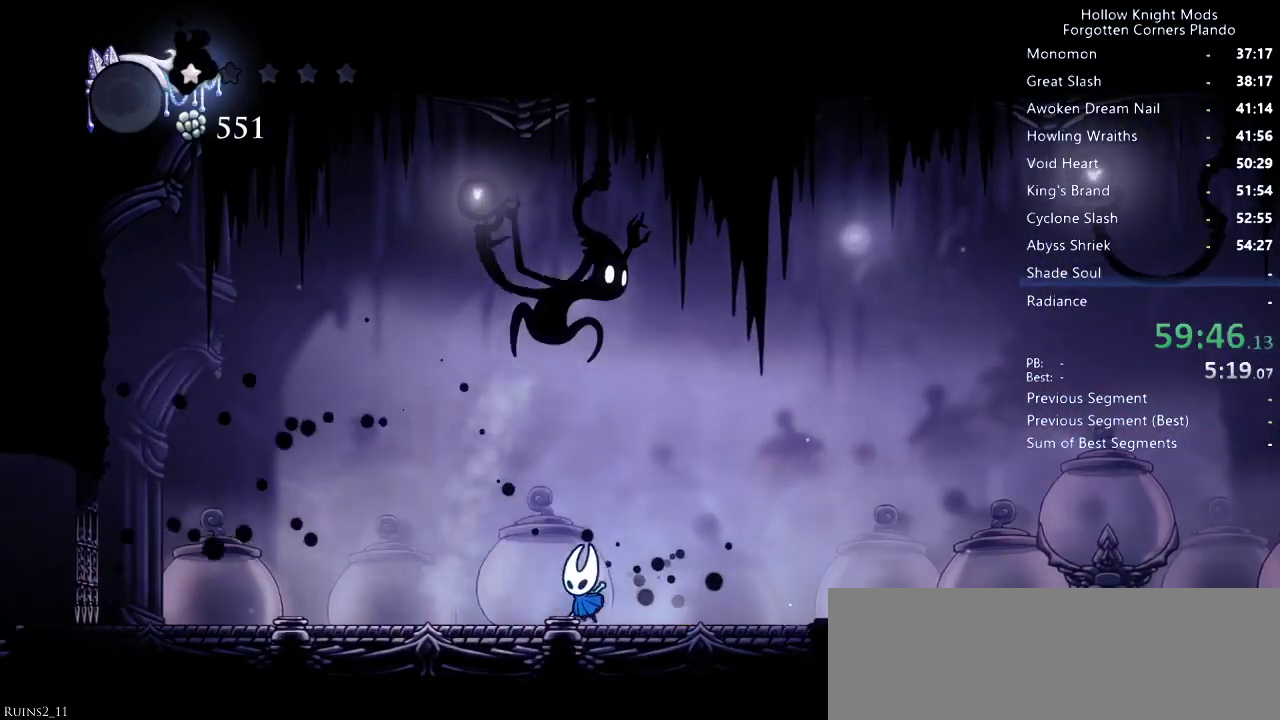
{"keys": [], "events": [[266, "left", "up"], [266, "right", "down"], [366, "nail", "down"], [366, "right", "up"], [500, "nail", "up"]]}
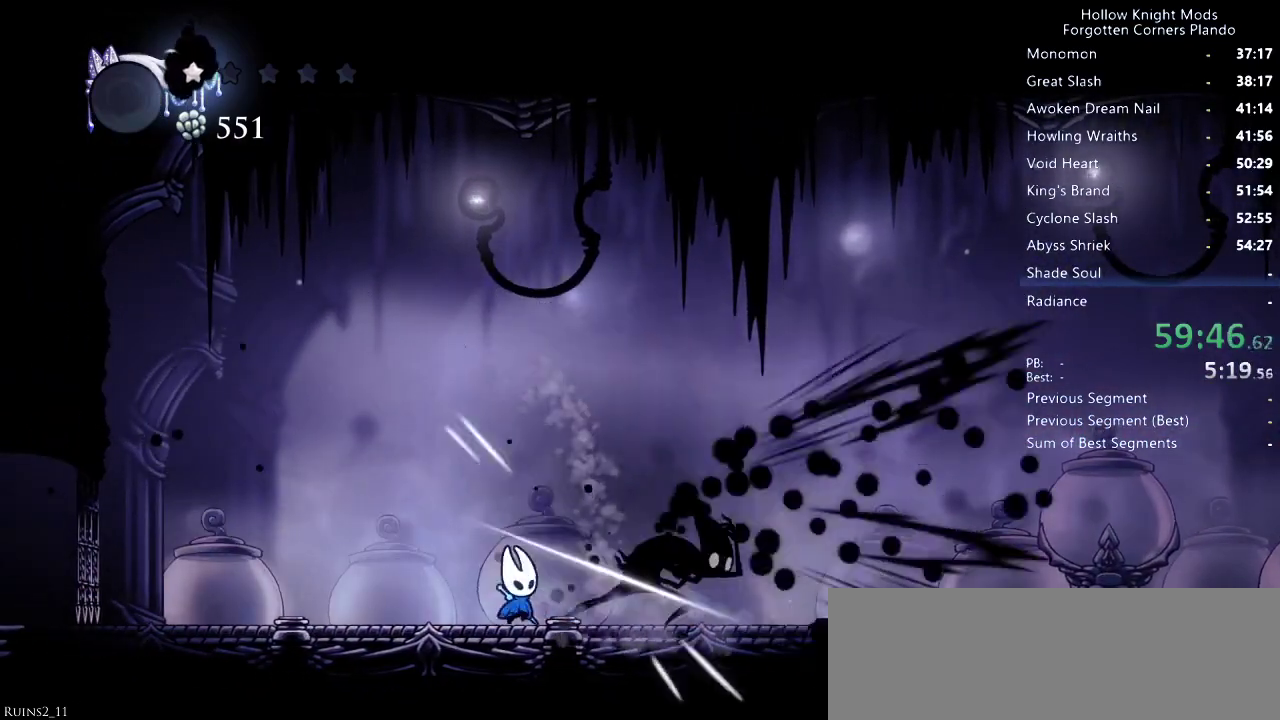
{"keys": [], "events": [[166, "right", "down"], [200, "nail", "down"], [266, "right", "up"], [333, "nail", "up"]]}
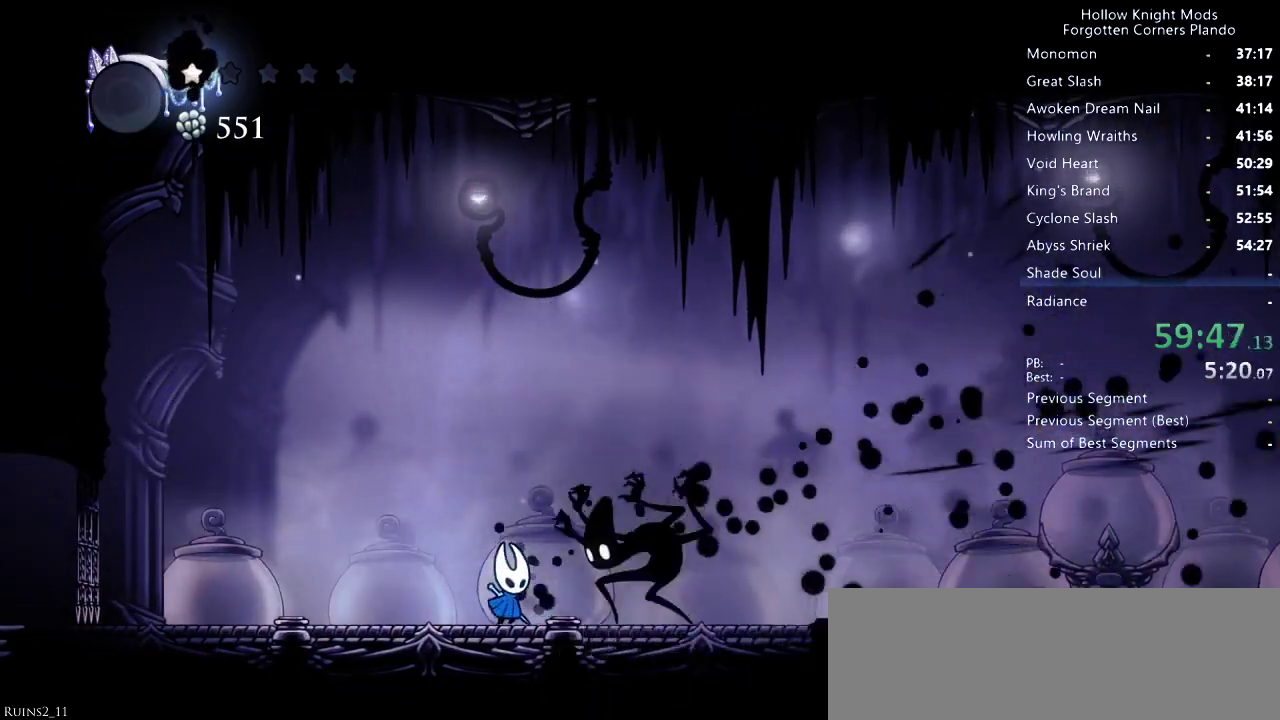
{"keys": ["left"], "events": [[100, "nail", "down"], [233, "right", "down"], [266, "nail", "up"], [466, "left", "down"], [466, "right", "up"]]}
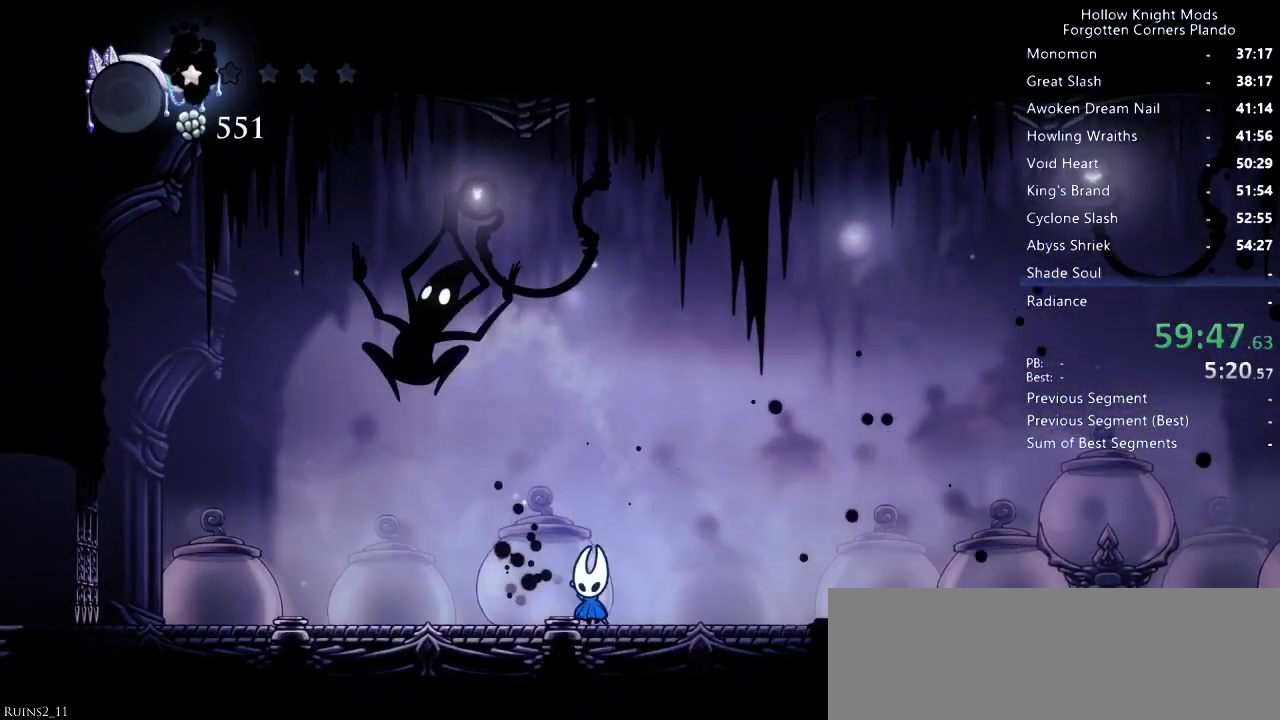
{"keys": ["left"], "events": [[233, "nail", "down"], [400, "nail", "up"]]}
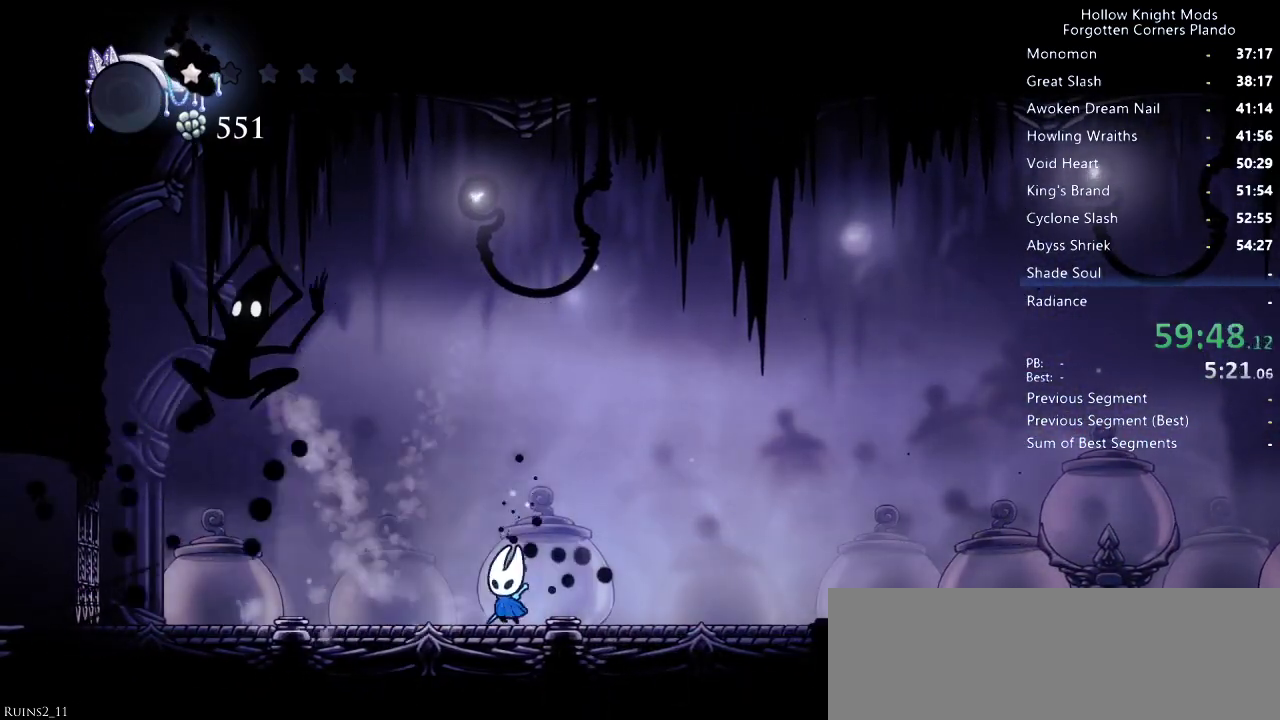
{"keys": ["left", "nail"], "events": [[433, "nail", "down"]]}
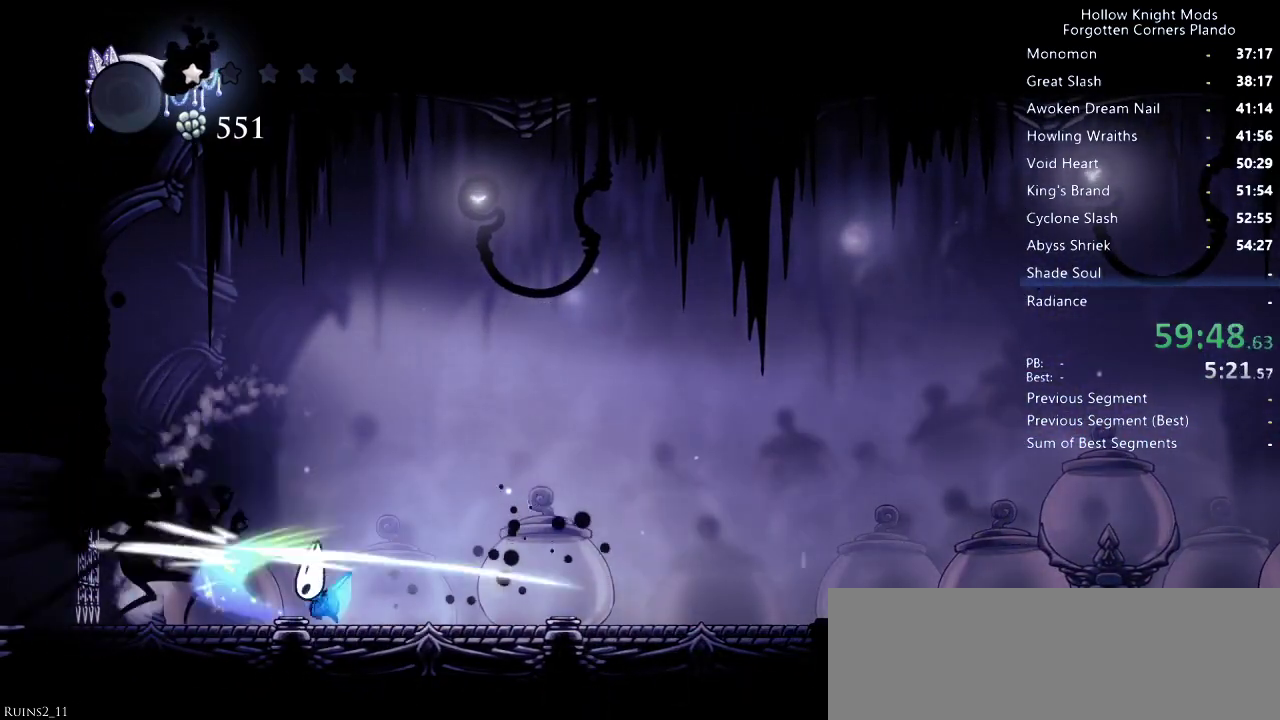
{"keys": ["left"], "events": [[66, "nail", "up"], [100, "left", "up"], [166, "left", "down"], [333, "nail", "down"], [466, "nail", "up"]]}
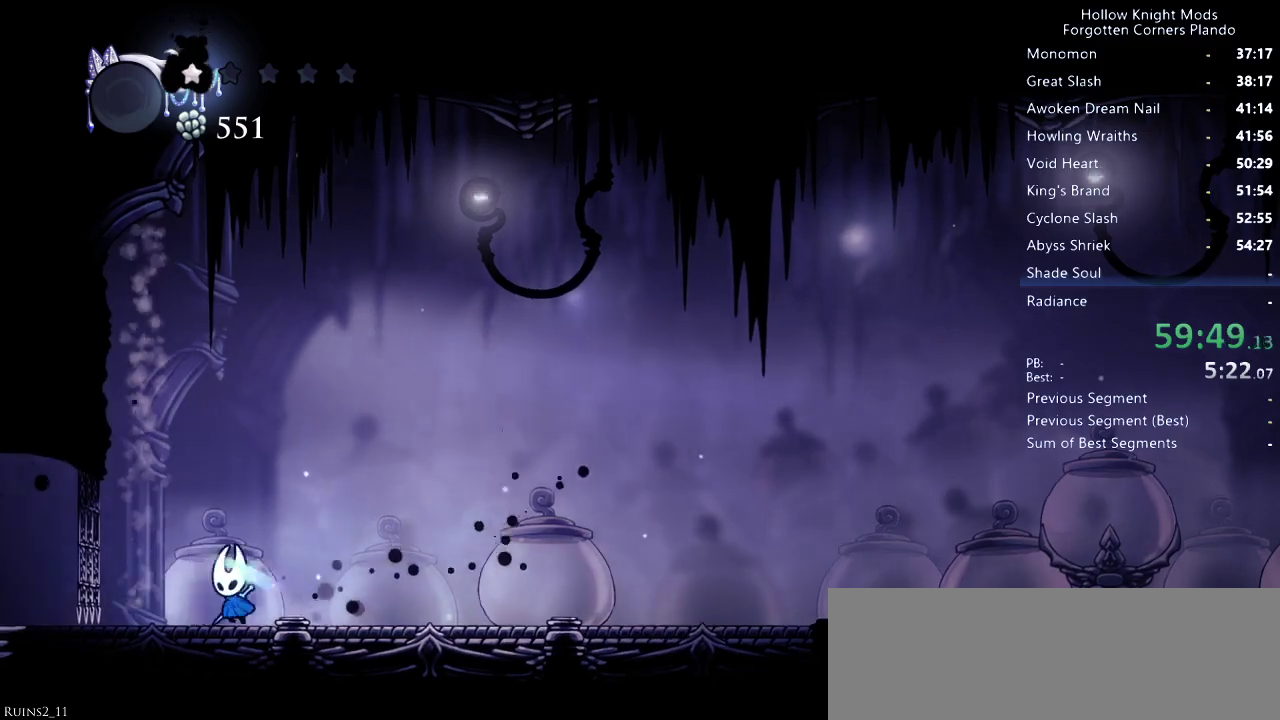
{"keys": ["right"], "events": [[100, "left", "up"], [100, "right", "down"], [300, "dash", "down"], [433, "dash", "up"]]}
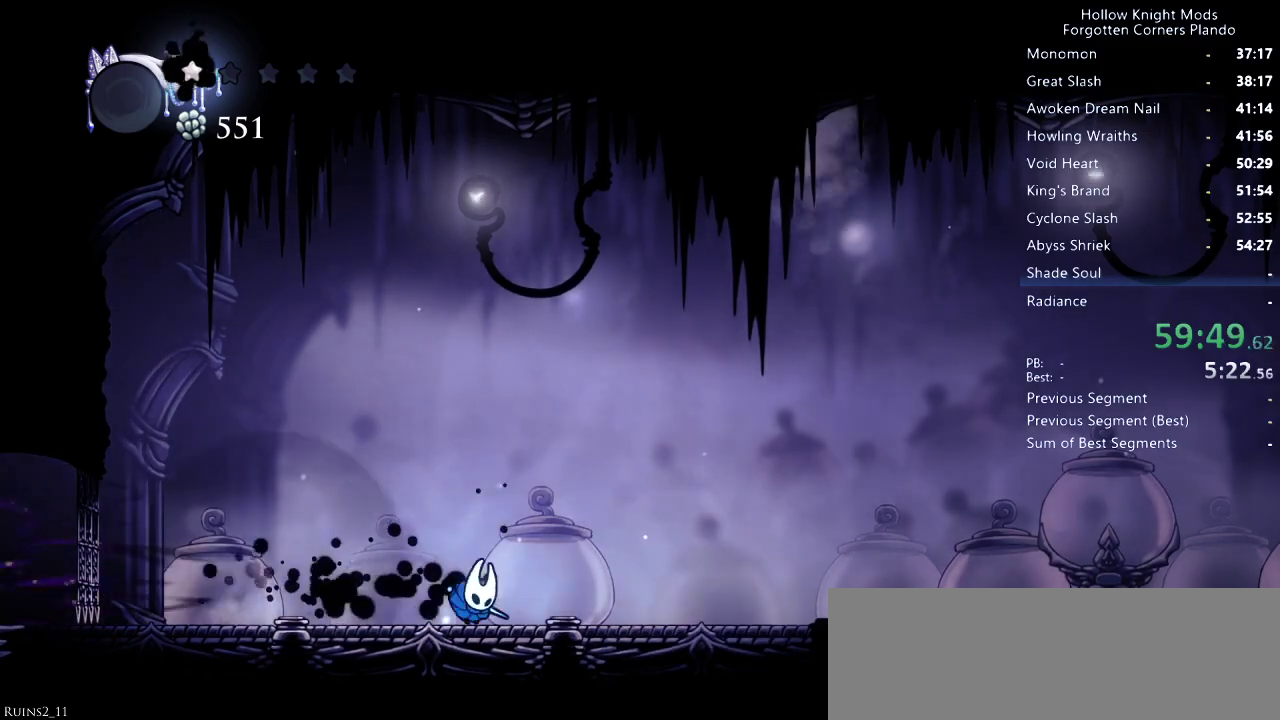
{"keys": [], "events": [[400, "right", "up"]]}
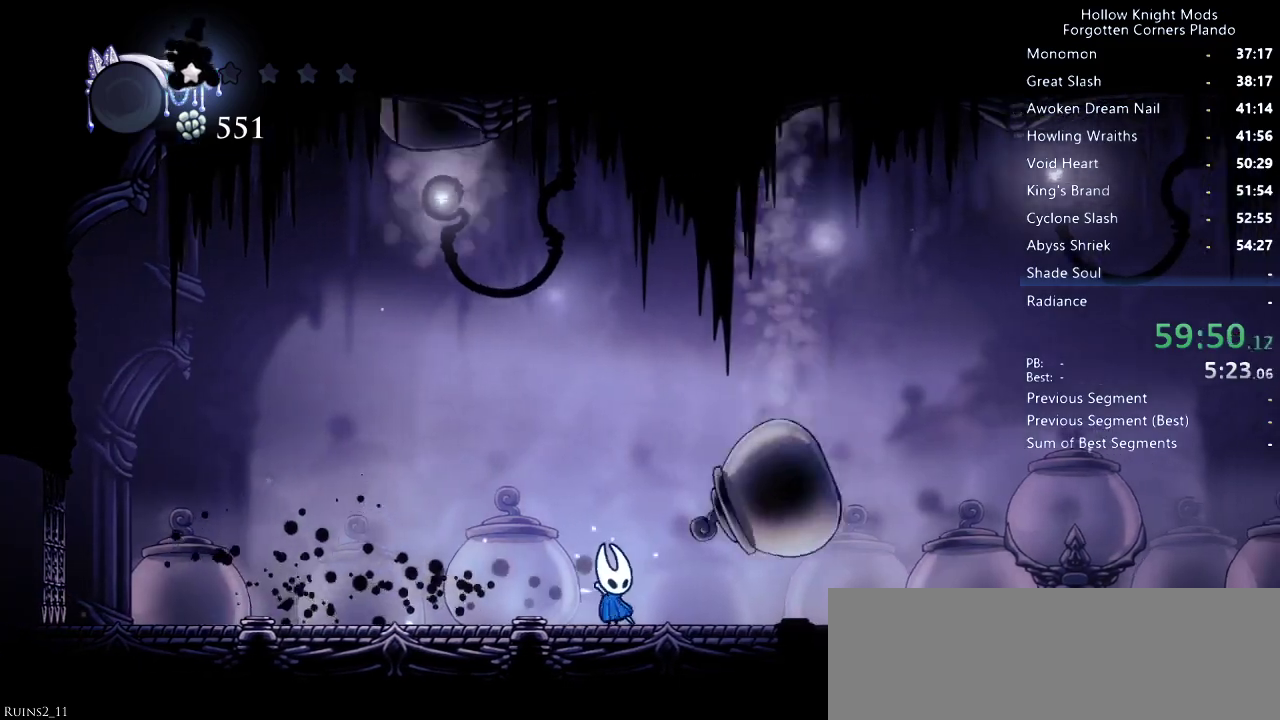
{"keys": ["right"], "events": [[33, "right", "down"], [133, "right", "up"], [233, "right", "down"], [300, "nail", "down"], [333, "right", "up"], [433, "nail", "up"], [466, "right", "down"]]}
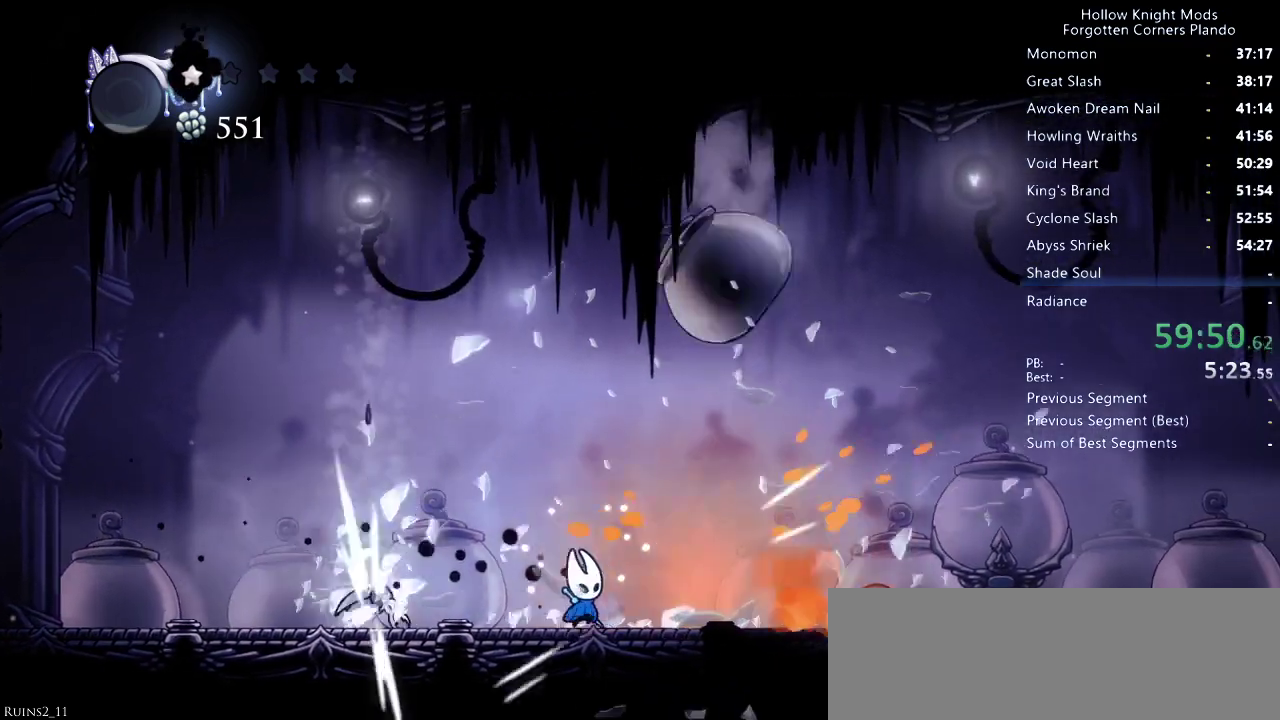
{"keys": ["jump", "left"], "events": [[200, "nail", "down"], [200, "right", "up"], [266, "left", "down"], [300, "nail", "up"], [400, "jump", "down"]]}
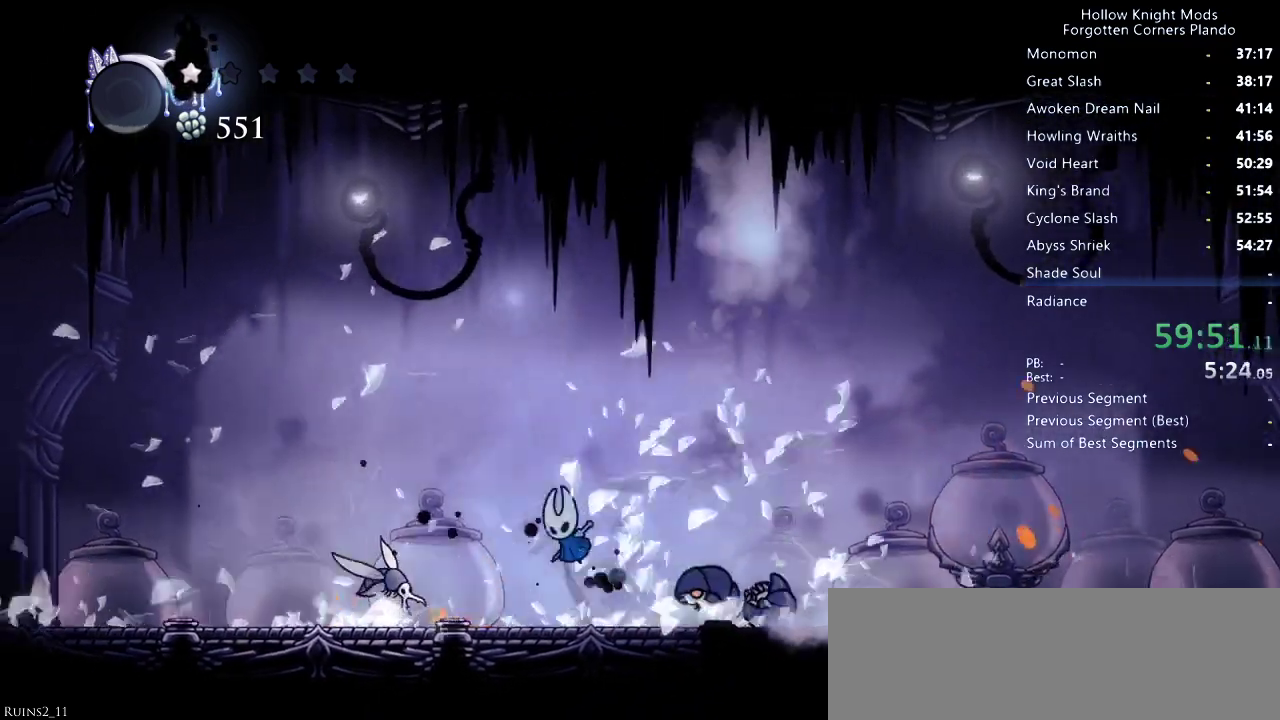
{"keys": ["down", "left"], "events": [[133, "down", "down"], [200, "jump", "up"], [366, "nail", "down"], [500, "nail", "up"]]}
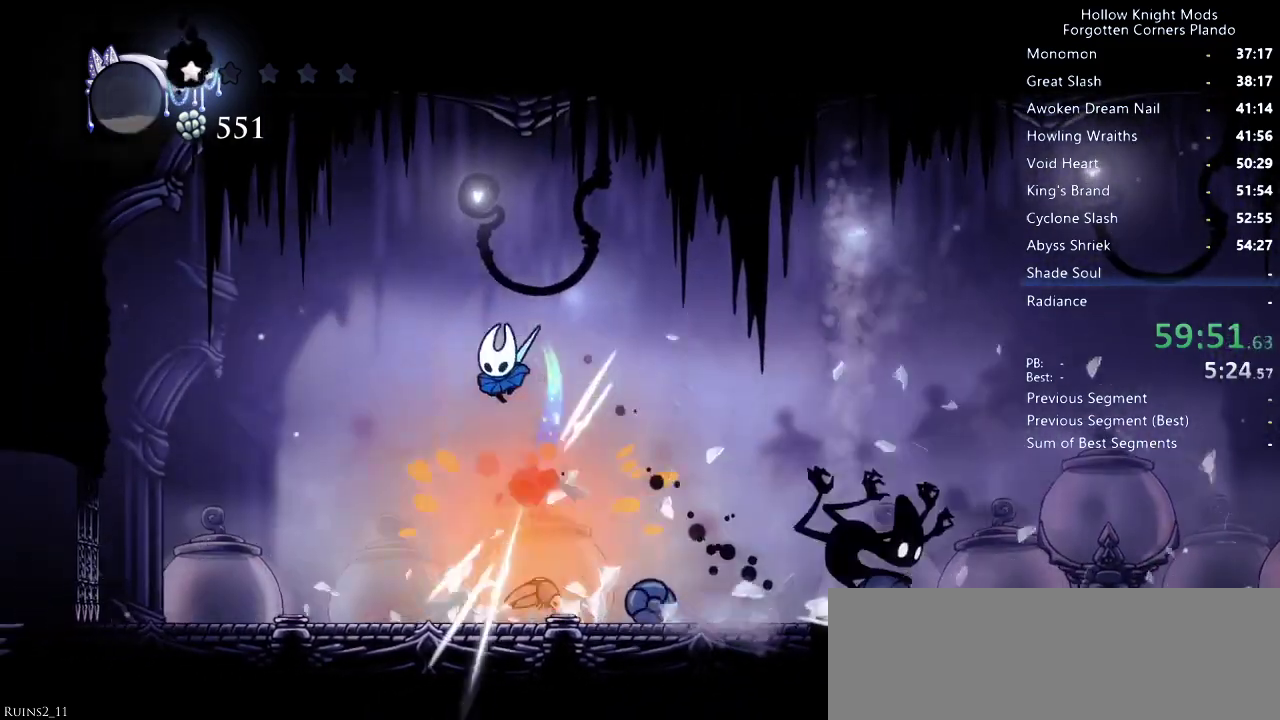
{"keys": ["right"], "events": [[33, "dash", "down"], [33, "down", "up"], [133, "dash", "up"], [500, "left", "up"], [500, "right", "down"]]}
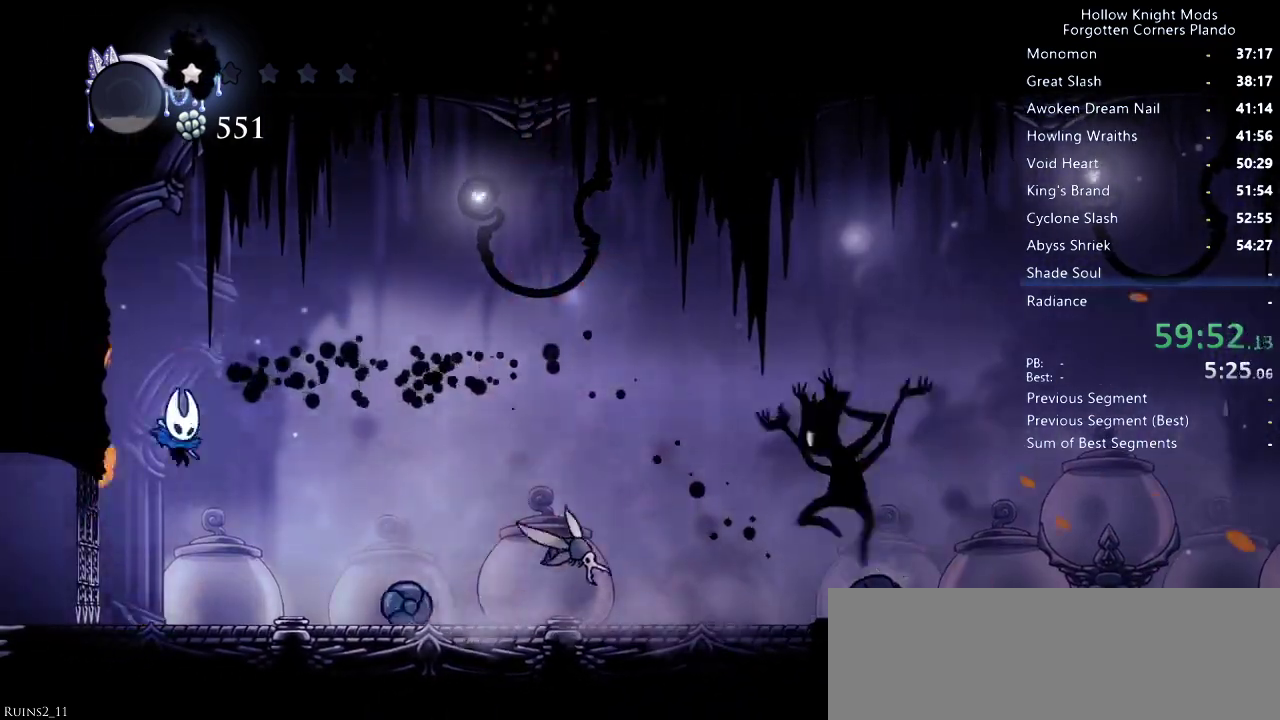
{"keys": ["spell"], "events": [[133, "right", "up"], [166, "nail", "down"], [233, "nail", "up"], [300, "spell", "down"], [366, "spell", "up"], [400, "spell", "down"]]}
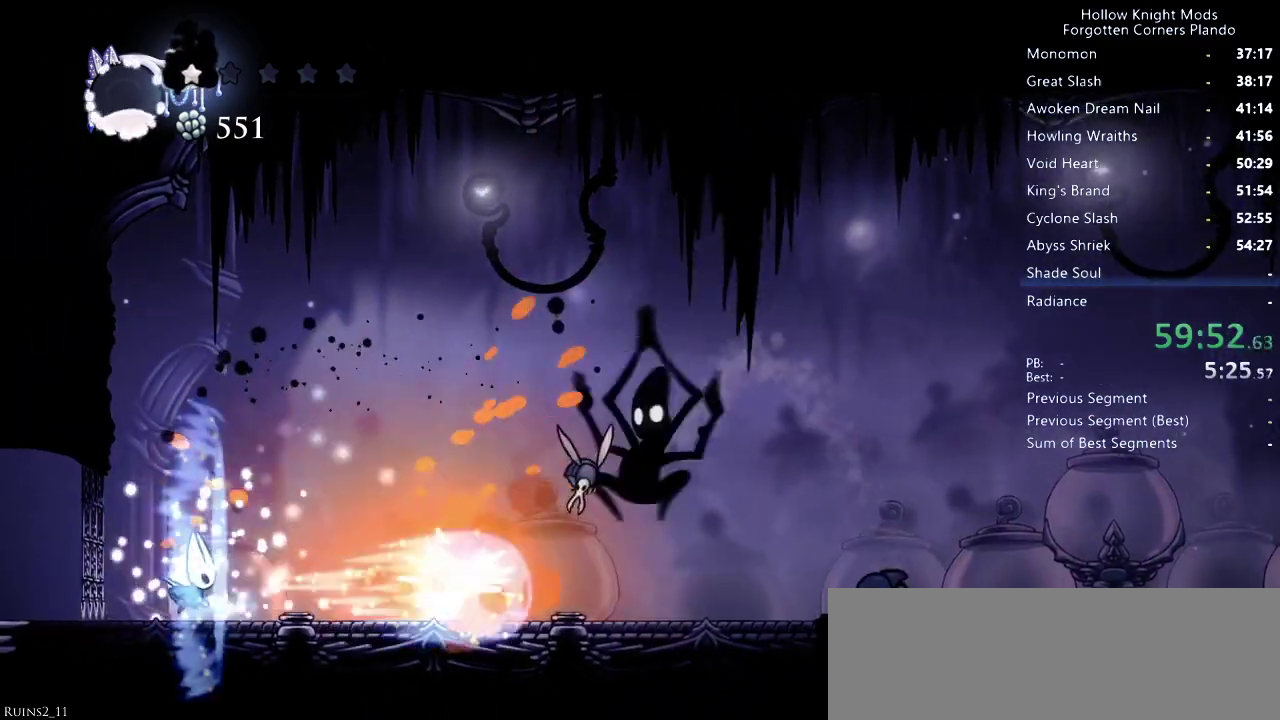
{"keys": ["right"], "events": [[66, "spell", "up"], [100, "right", "down"]]}
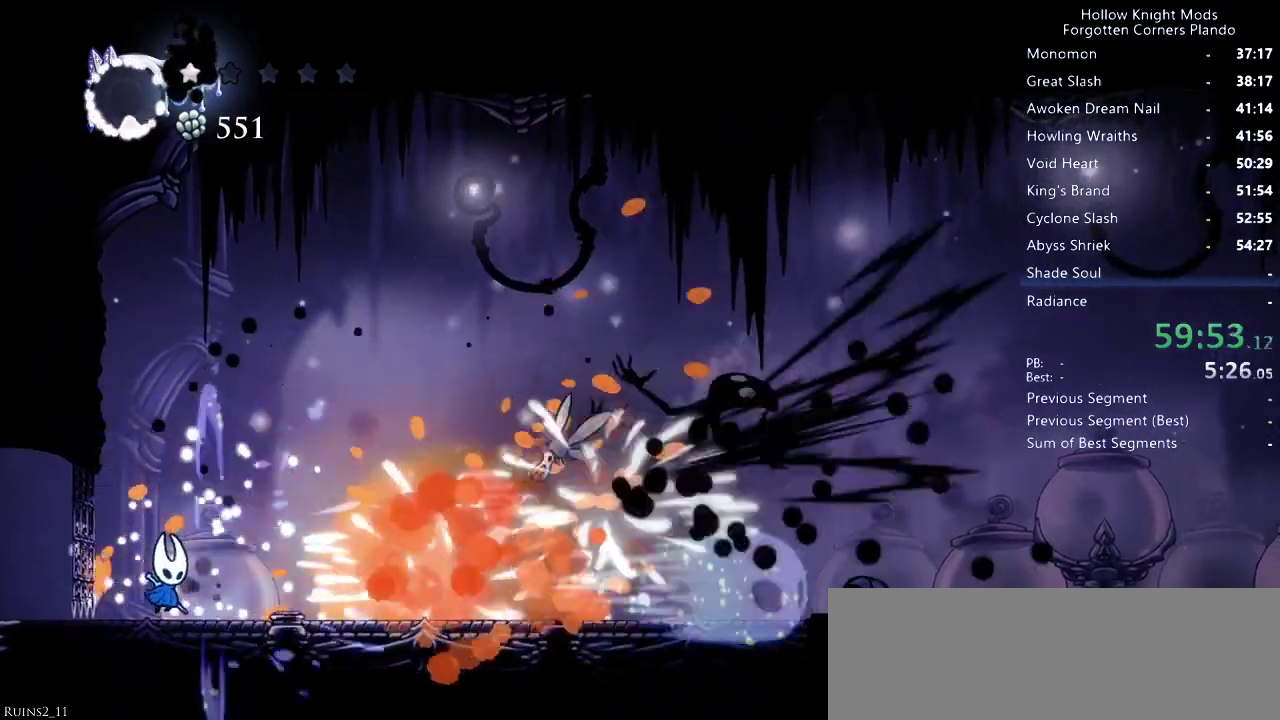
{"keys": ["right"], "events": [[133, "right", "up"], [433, "right", "down"]]}
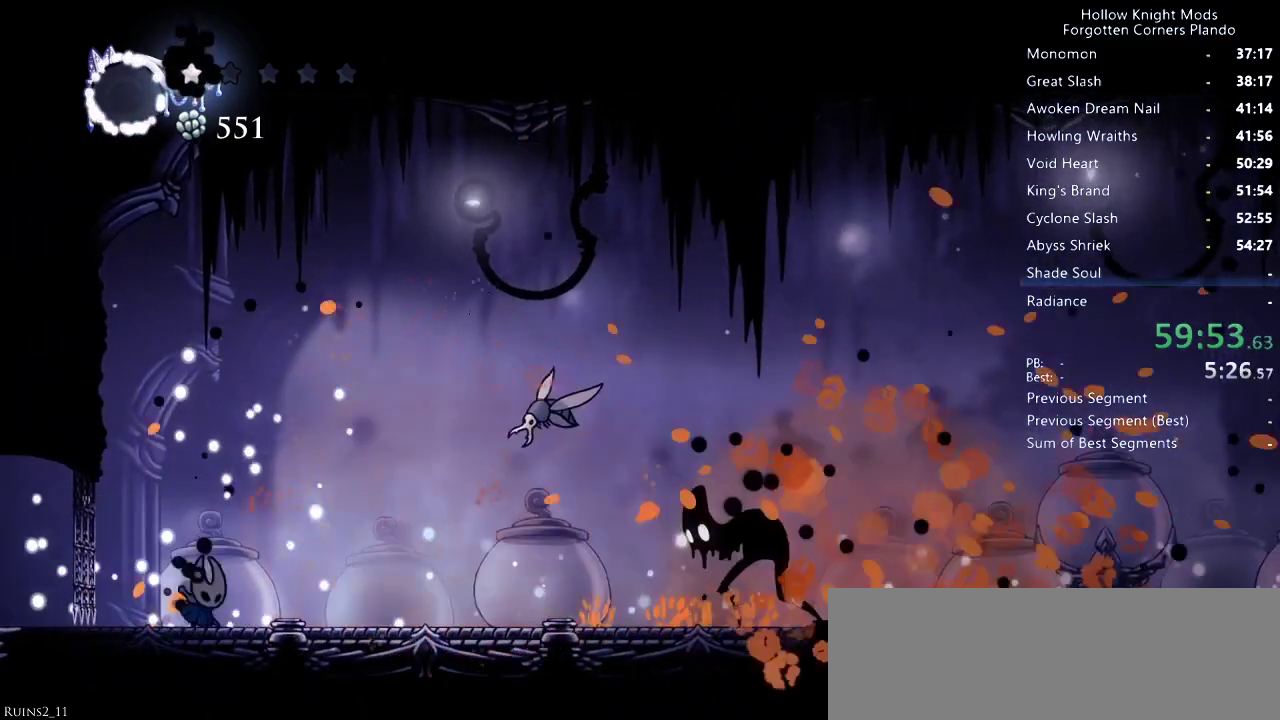
{"keys": ["jump", "nail"], "events": [[166, "jump", "down"], [433, "nail", "down"], [466, "right", "up"]]}
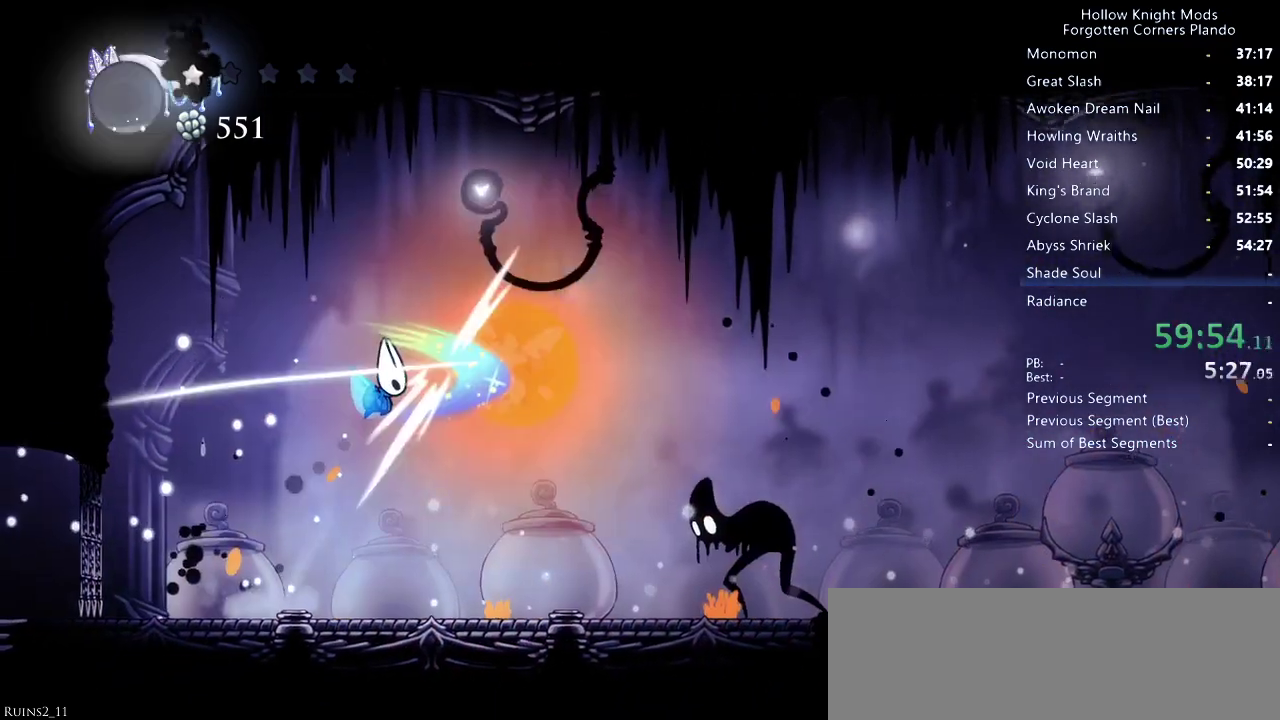
{"keys": ["right"], "events": [[66, "nail", "up"], [100, "jump", "up"], [133, "right", "down"]]}
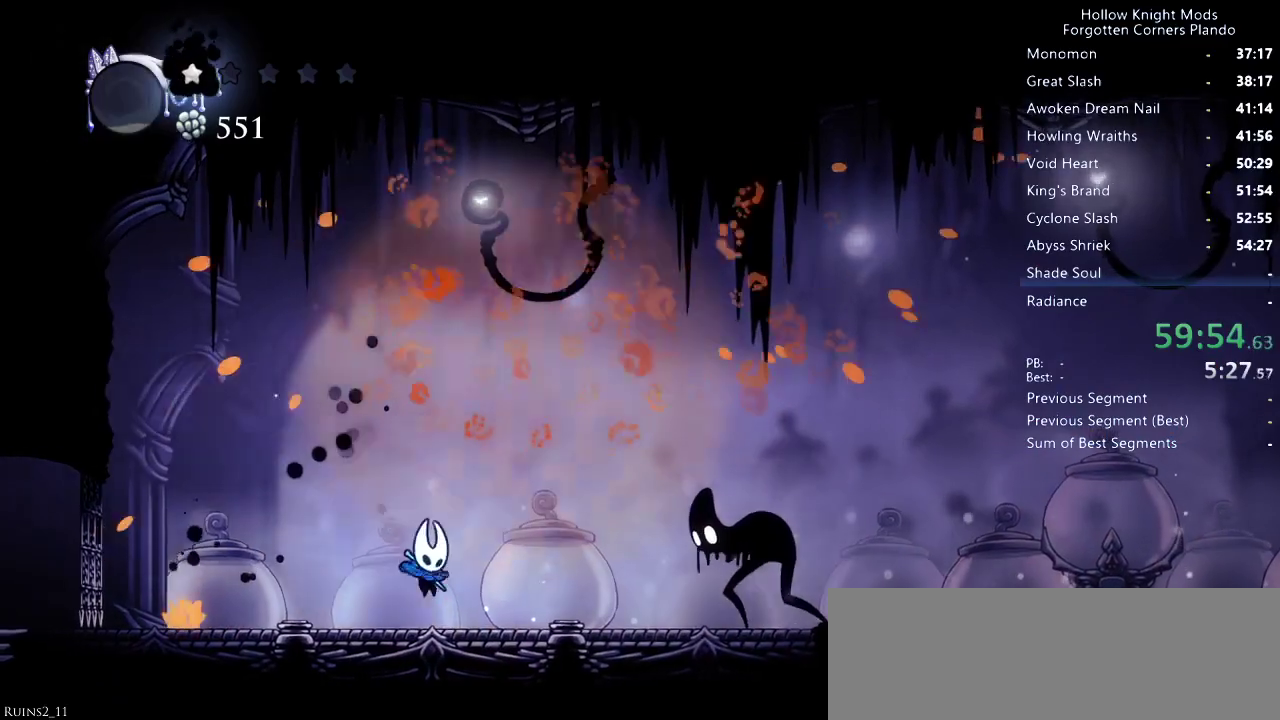
{"keys": ["dnail", "right"], "events": [[433, "dnail", "down"]]}
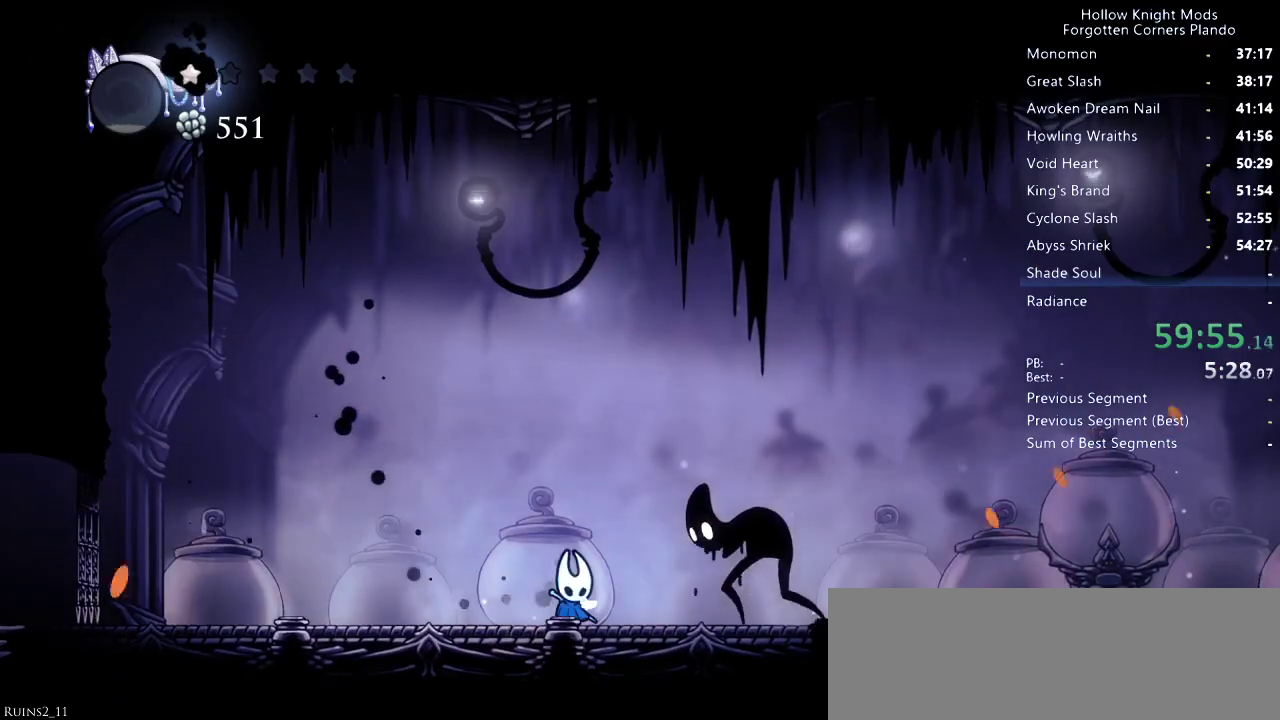
{"keys": ["dnail", "right"], "events": []}
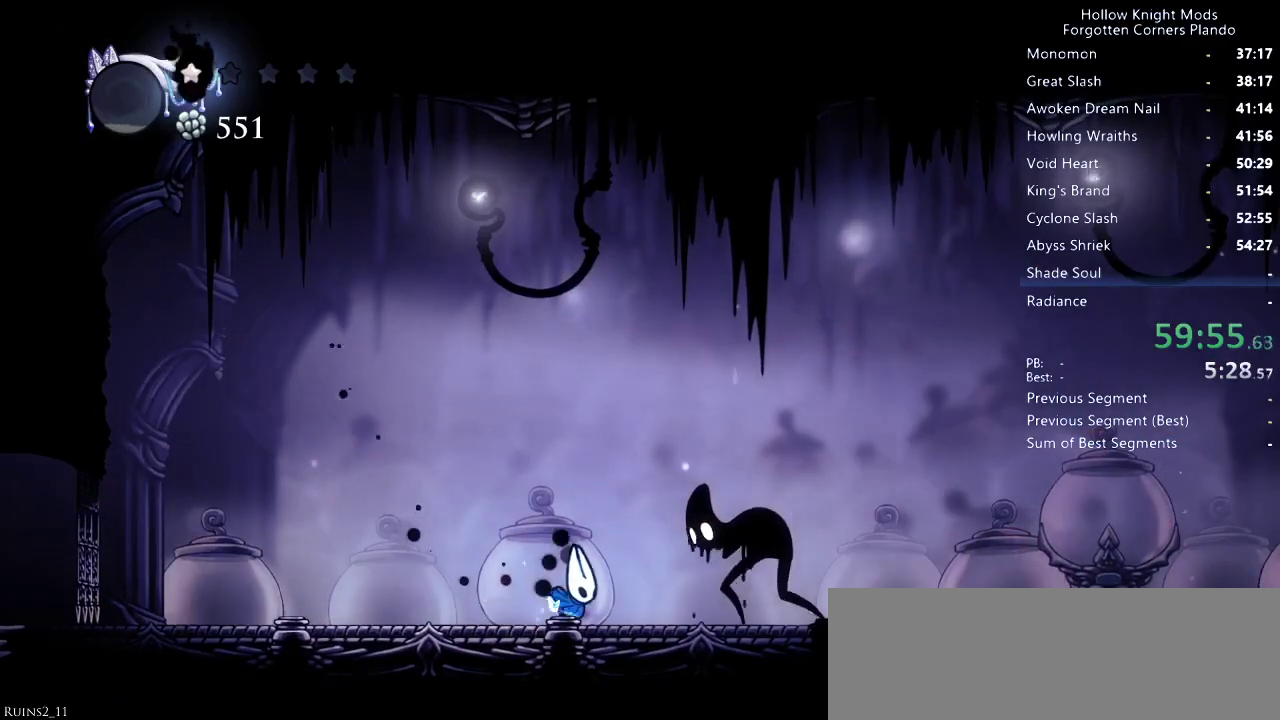
{"keys": ["dnail", "right"], "events": []}
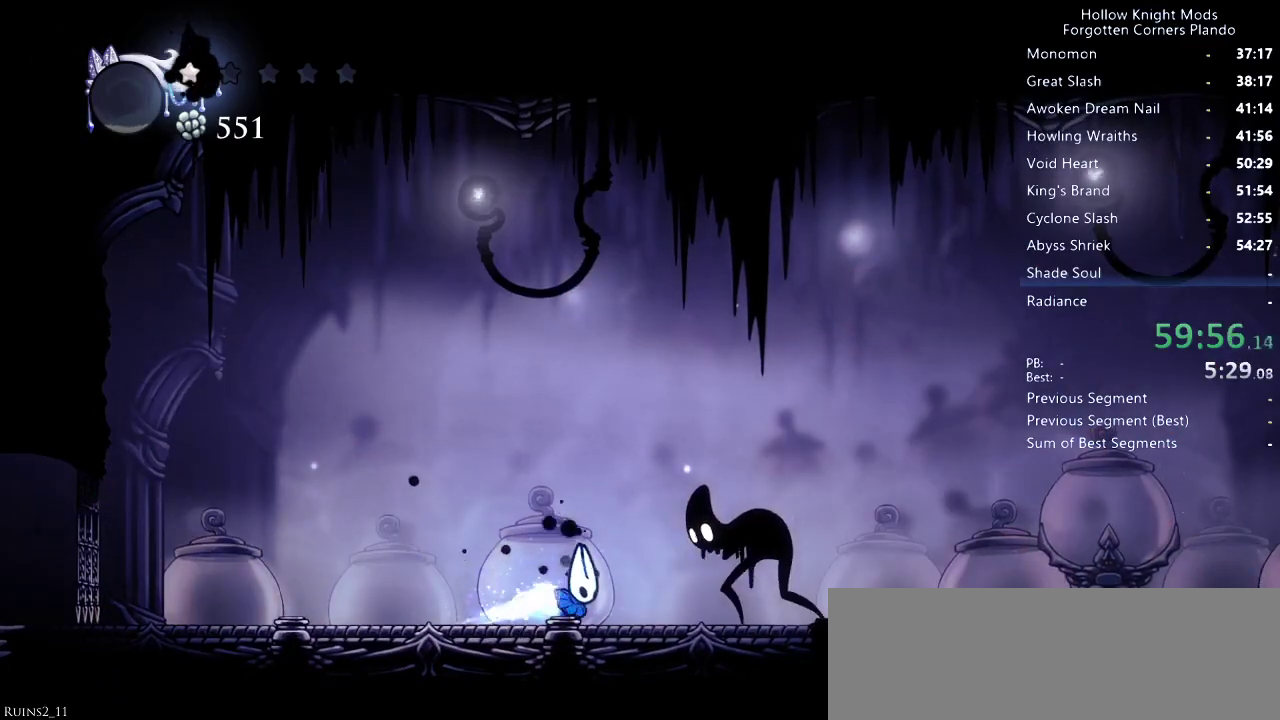
{"keys": [], "events": [[466, "right", "up"], [500, "dnail", "up"]]}
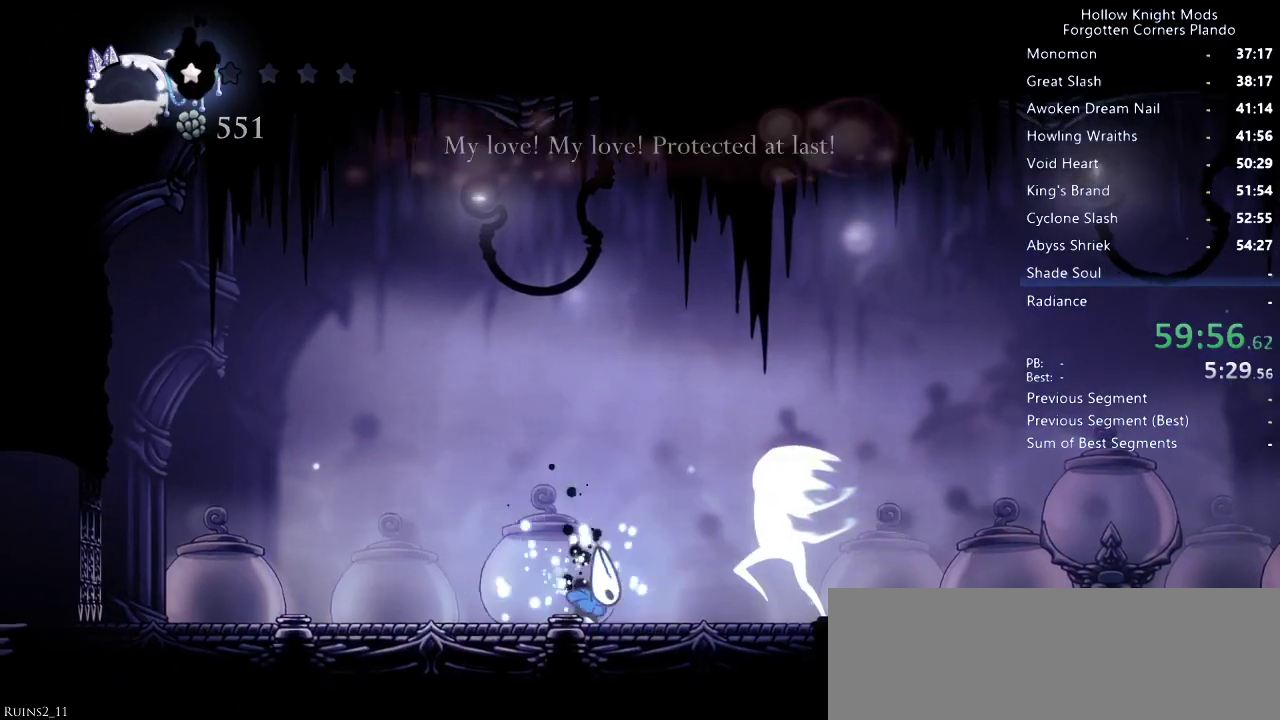
{"keys": ["spell", "up"], "events": [[200, "right", "down"], [266, "up", "down"], [466, "spell", "down"], [500, "right", "up"]]}
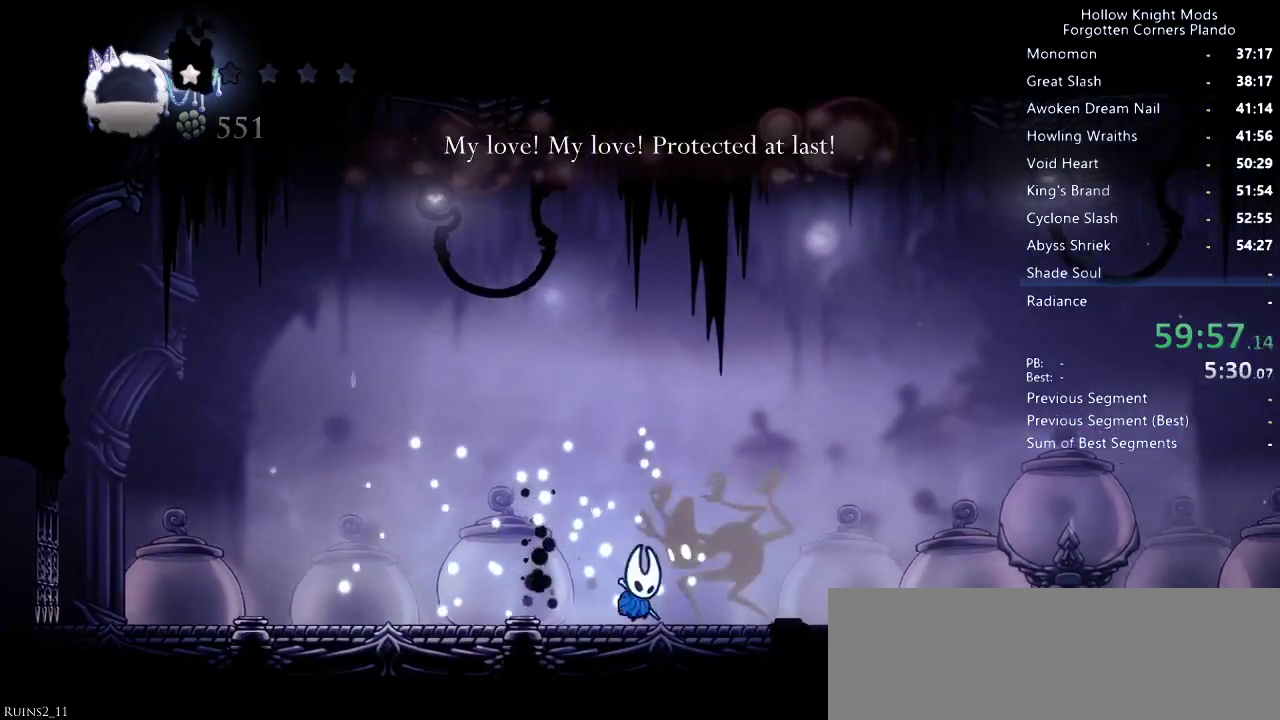
{"keys": ["up"], "events": [[33, "spell", "up"]]}
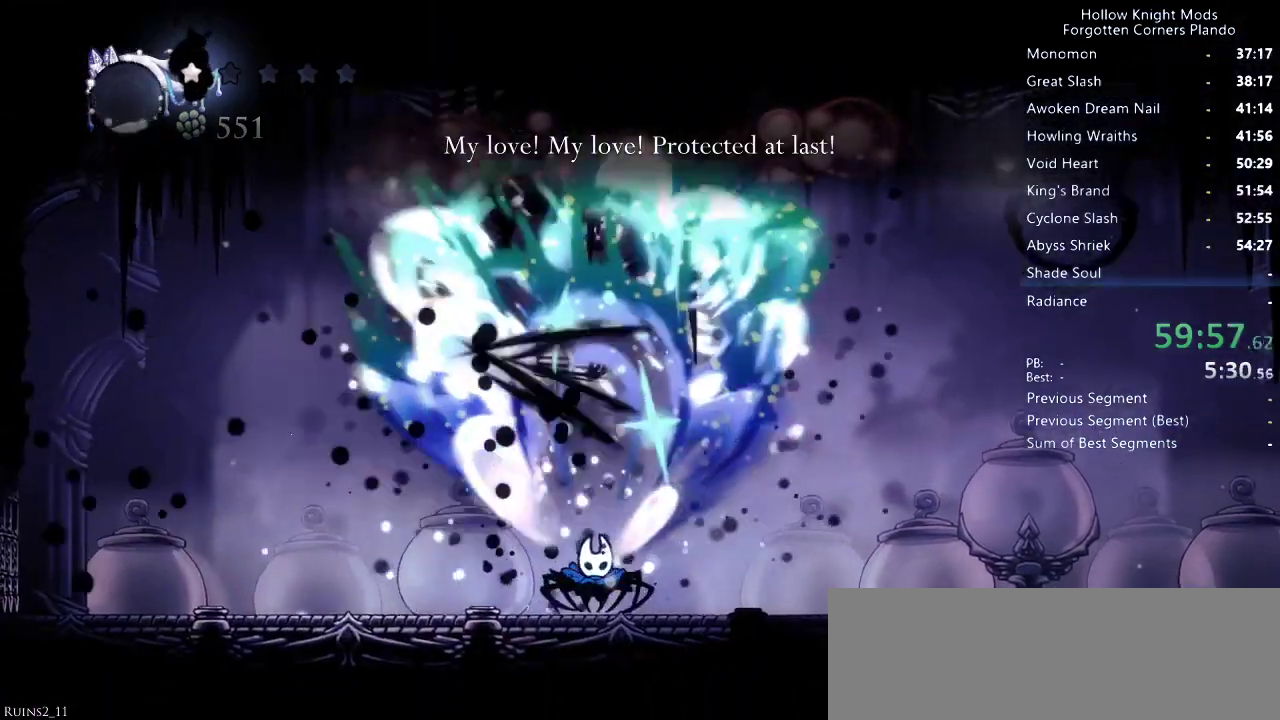
{"keys": ["left"], "events": [[166, "right", "down"], [233, "up", "up"], [400, "left", "down"], [400, "right", "up"]]}